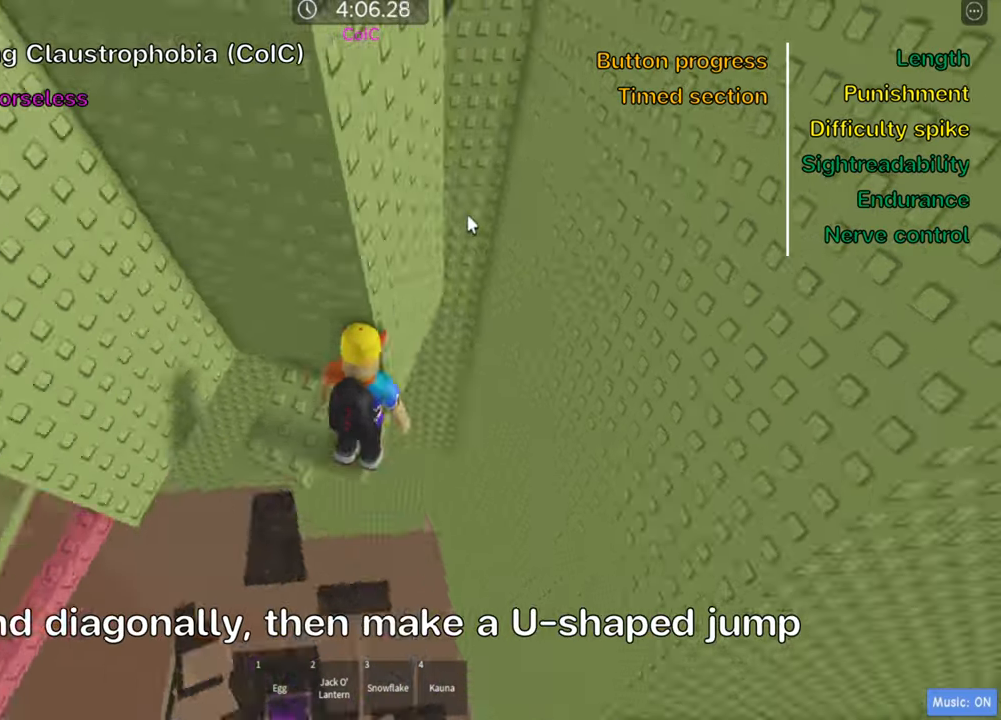
Gameplay with keyboard; each line is a JSON object with the keys held at the frame after it. "events" lists presses ("down") and releases ("up") of ".", "a", "comma", "ctrl", "d", "e", "f", "s", "shift", "space", "tab" and "w" between this image and that frame as [ms after this image, input, new state], when the widget could be followed in between. No other keys are recorded. Mouse input is not recorded.
{"keys": [], "events": [[350, "shift", "down"], [466, "shift", "up"]]}
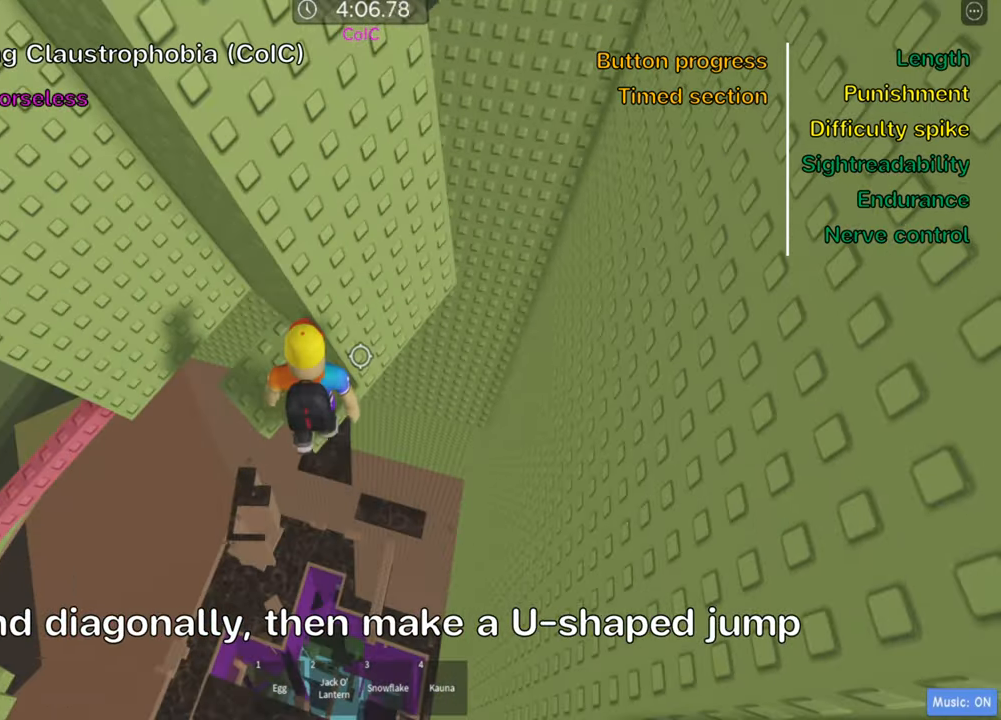
{"keys": ["d"], "events": [[150, "d", "down"], [300, "space", "down"], [466, "space", "up"]]}
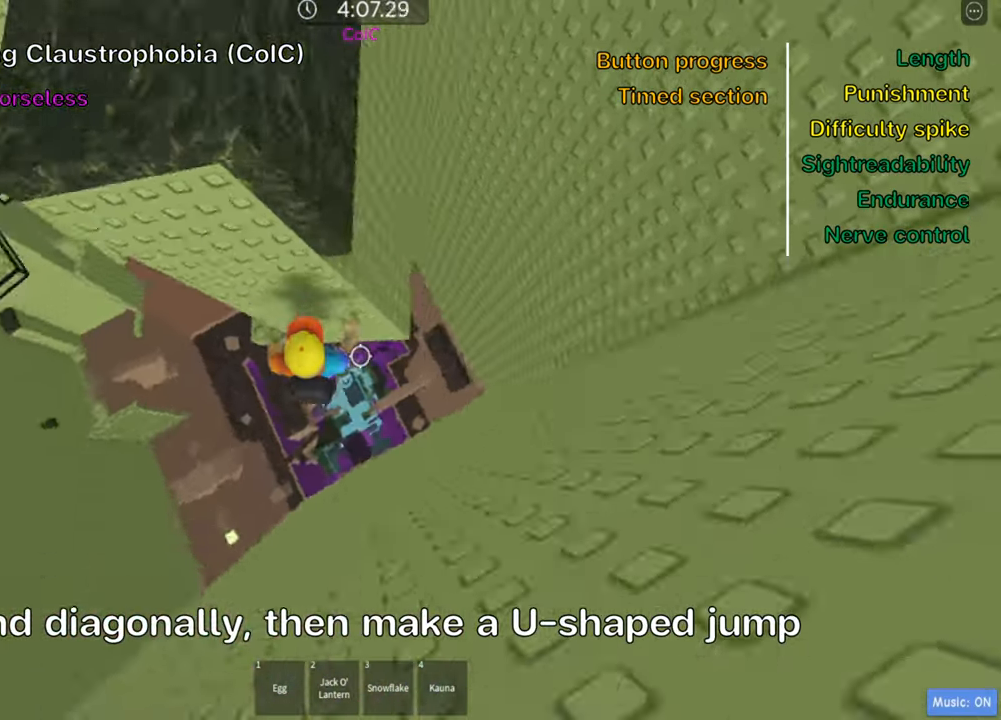
{"keys": ["d", "w"], "events": [[300, "space", "down"], [416, "w", "down"], [450, "space", "up"]]}
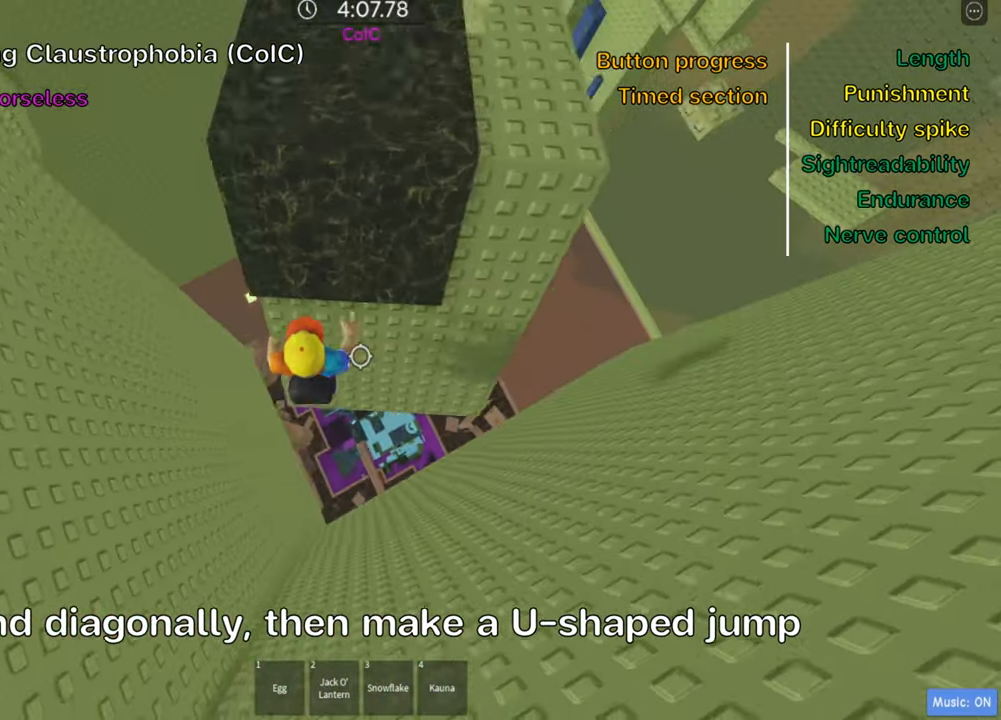
{"keys": ["d", "shift", "w"], "events": [[166, "space", "down"], [233, "shift", "down"], [333, "space", "up"], [383, "shift", "up"], [466, "shift", "down"]]}
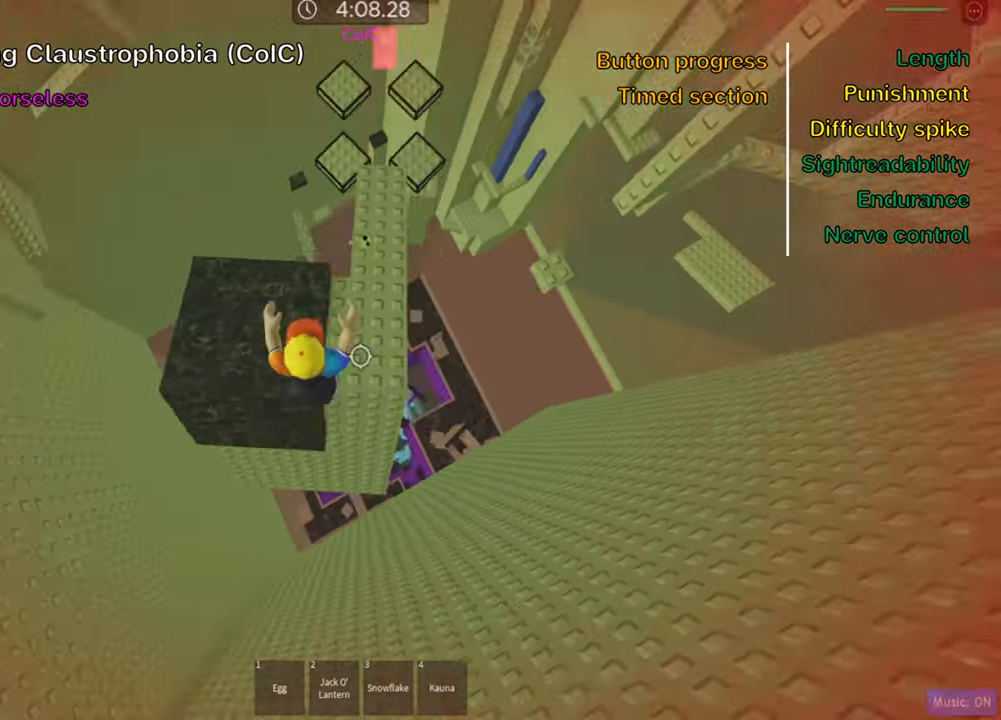
{"keys": ["d"], "events": [[100, "shift", "up"], [200, "d", "up"], [450, "d", "down"], [500, "w", "up"]]}
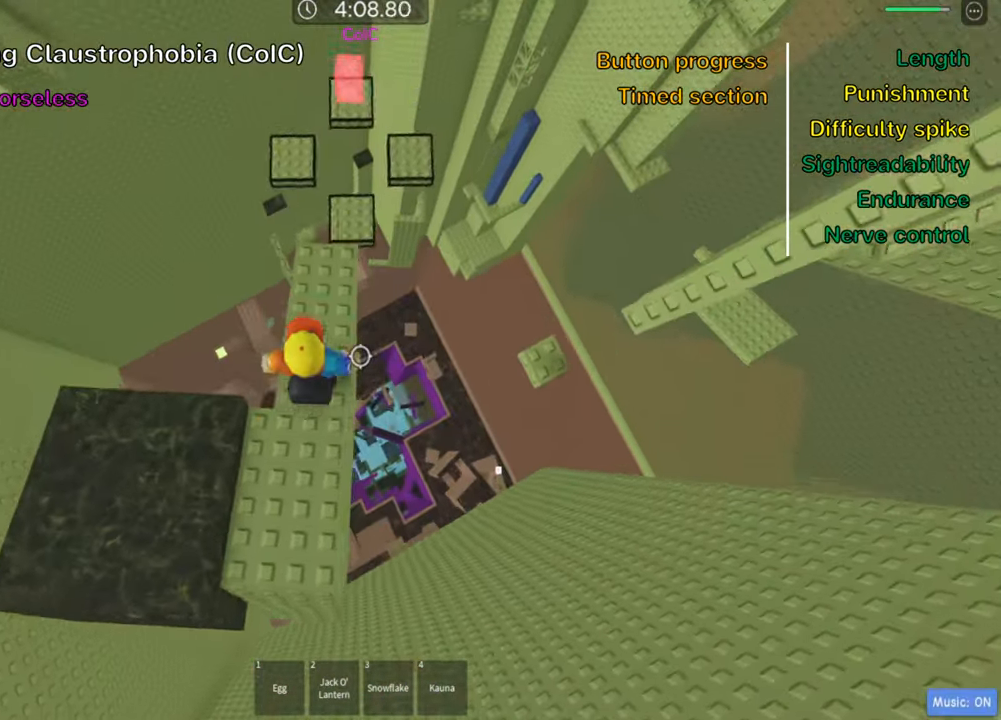
{"keys": ["d"], "events": [[83, "space", "down"], [250, "space", "up"]]}
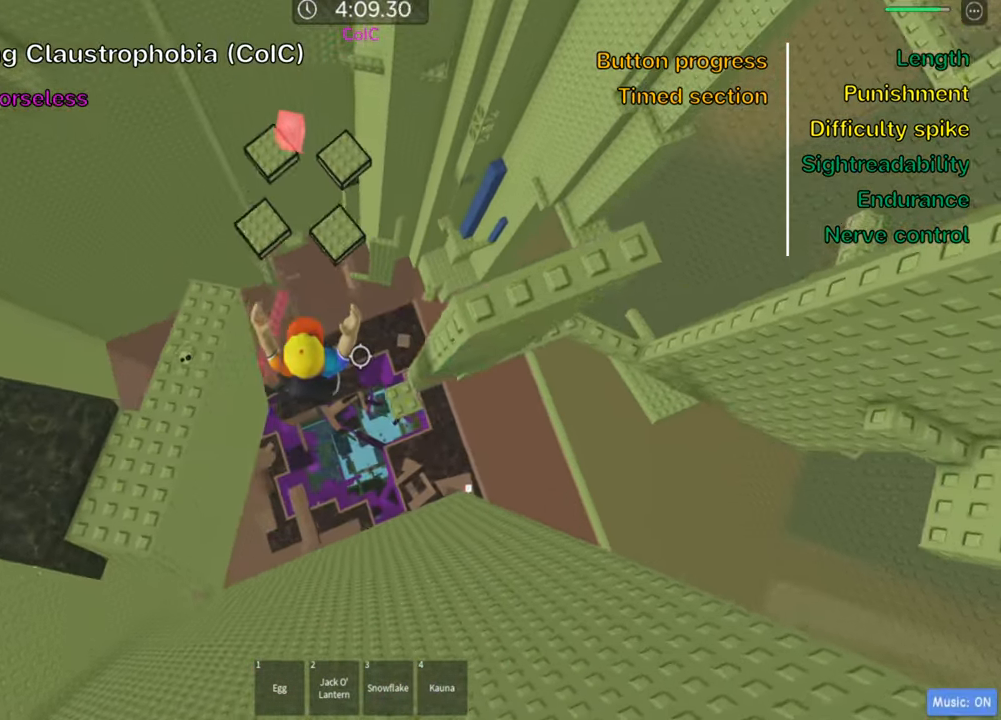
{"keys": [], "events": [[283, "d", "up"]]}
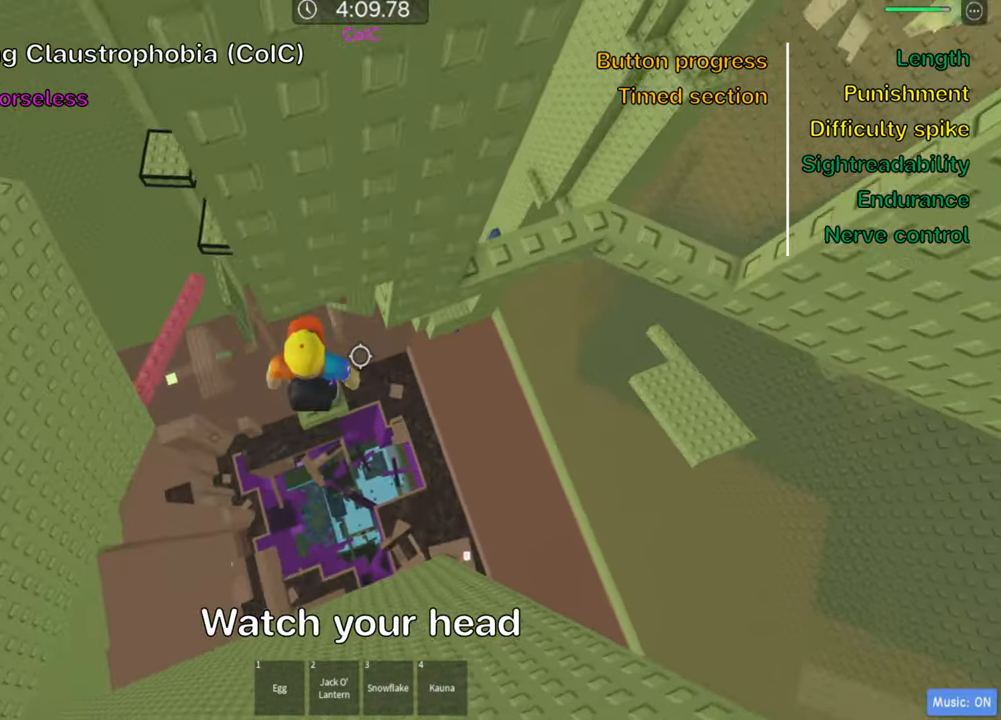
{"keys": ["d", "space"], "events": [[350, "d", "down"], [483, "space", "down"]]}
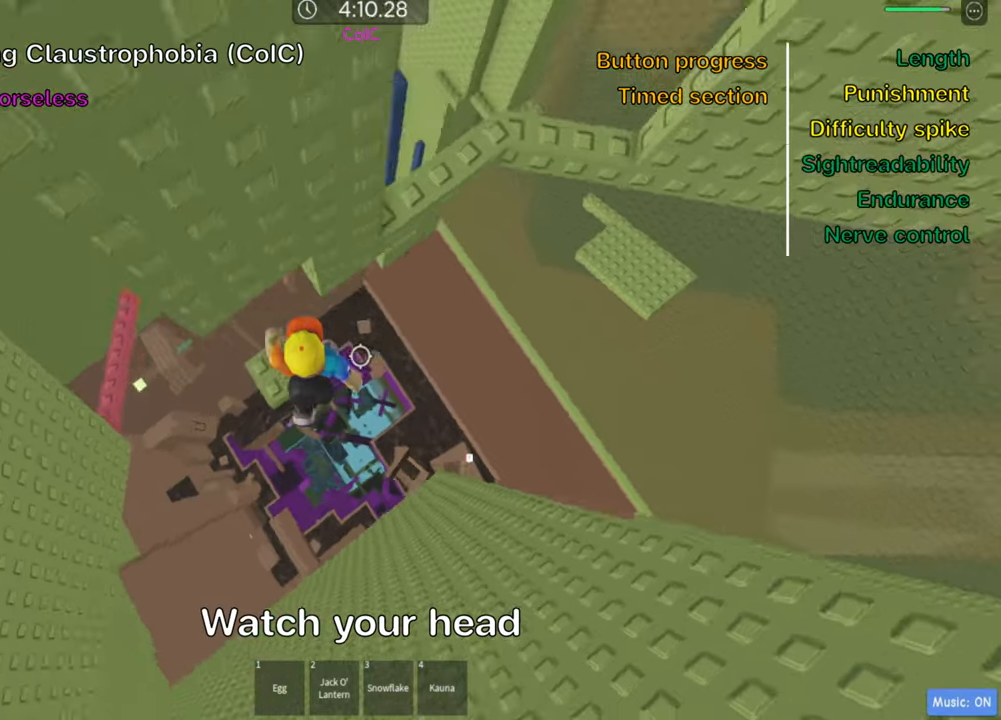
{"keys": ["space"], "events": [[117, "space", "up"], [217, "w", "down"], [400, "space", "down"], [400, "w", "up"], [433, "d", "up"]]}
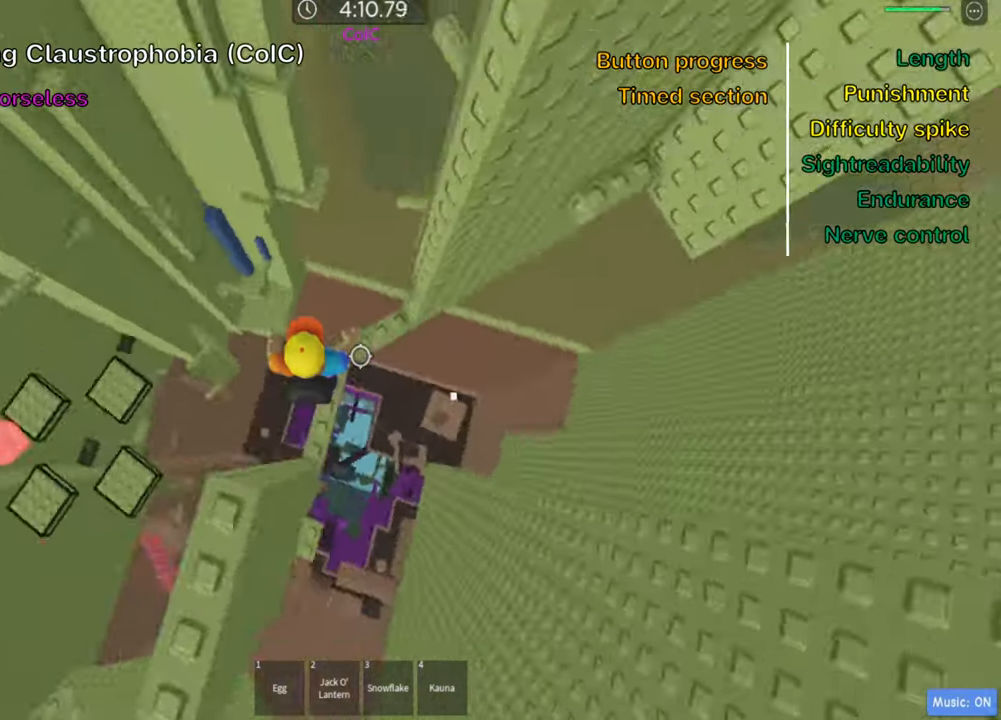
{"keys": [], "events": [[33, "space", "up"], [217, "w", "down"], [467, "w", "up"]]}
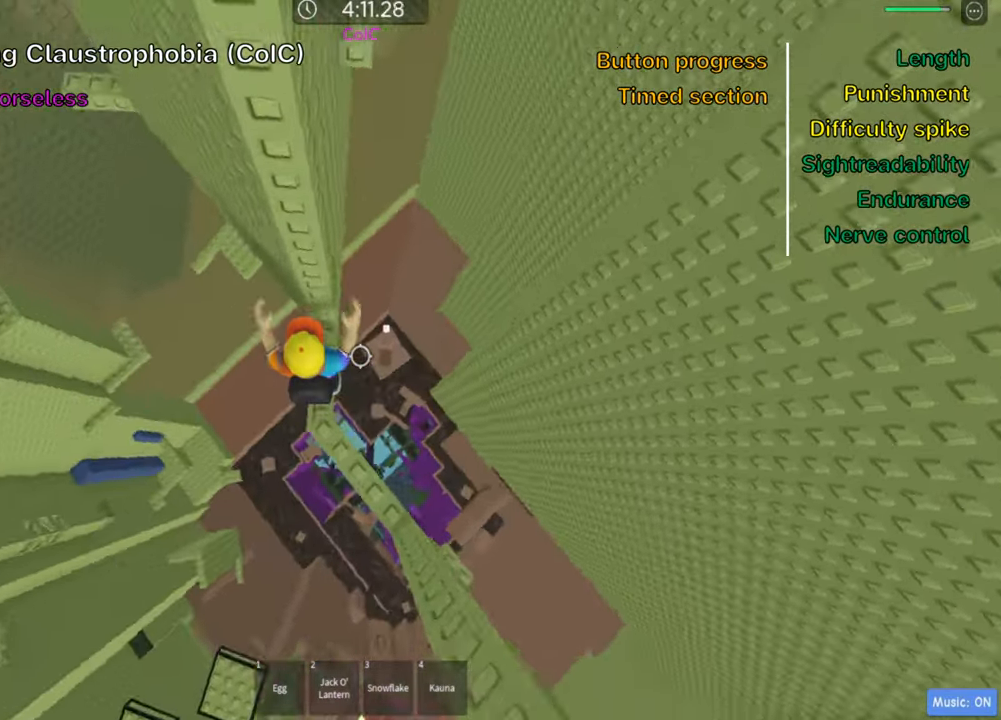
{"keys": ["w"], "events": [[267, "w", "down"], [383, "w", "up"], [483, "w", "down"]]}
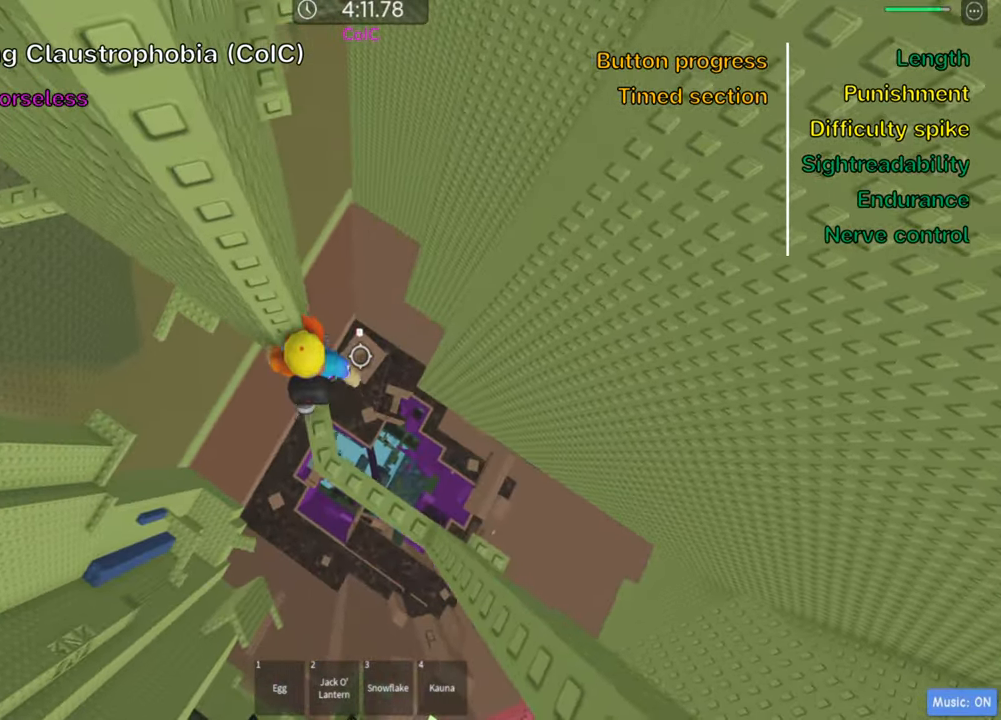
{"keys": [], "events": [[83, "w", "up"], [167, "w", "down"], [217, "w", "up"]]}
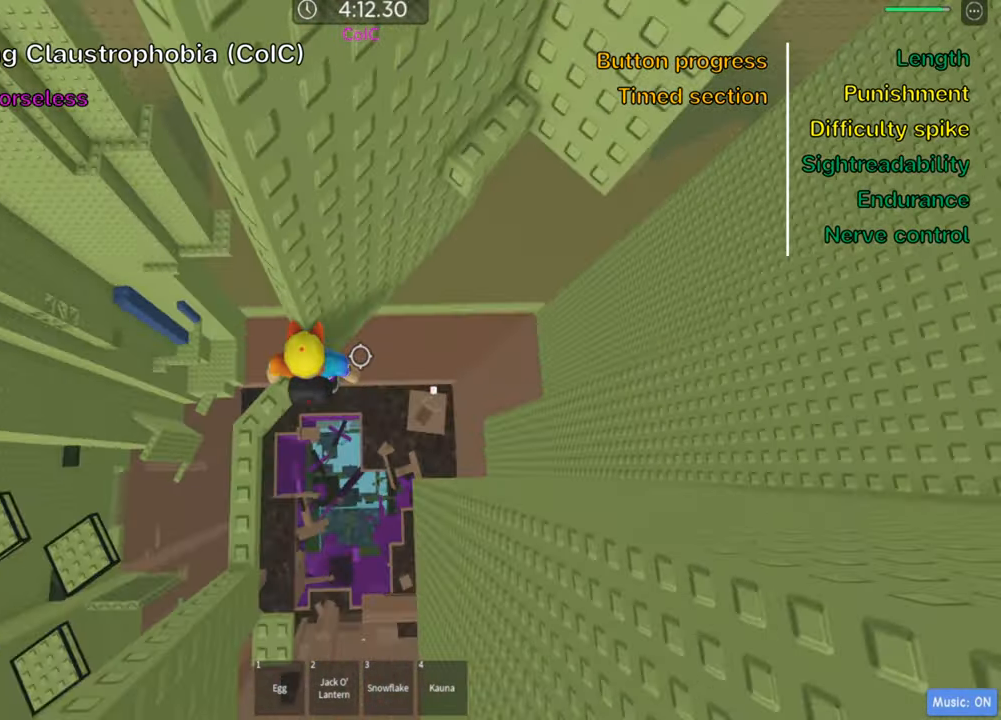
{"keys": ["d", "w"], "events": [[50, "d", "down"], [133, "space", "down"], [300, "space", "up"], [383, "w", "down"]]}
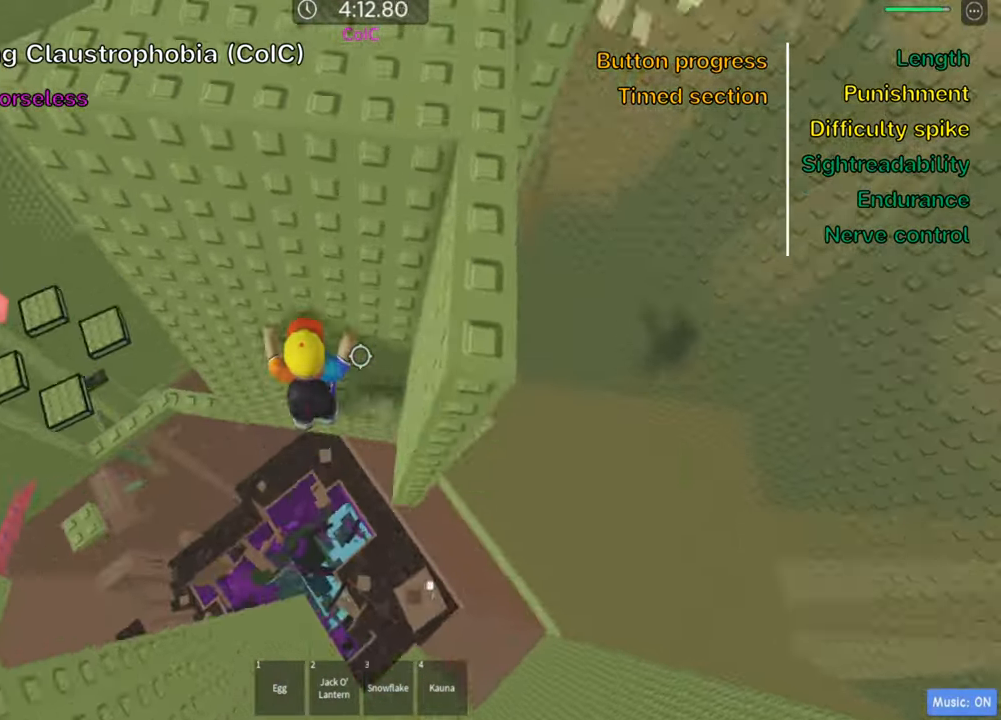
{"keys": [], "events": [[267, "d", "up"], [283, "w", "up"]]}
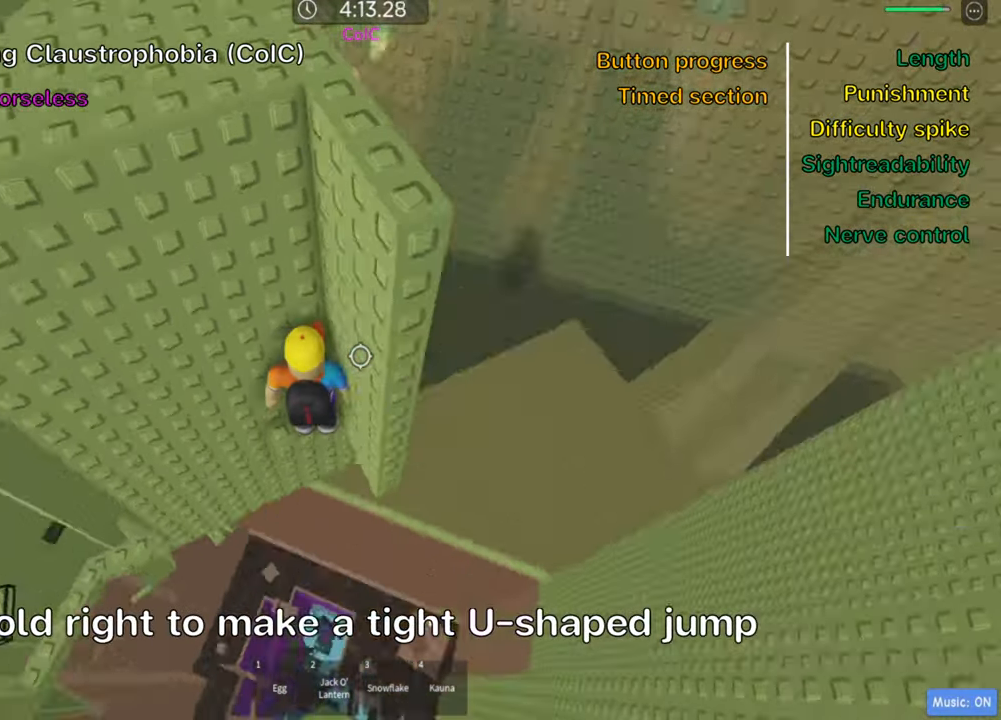
{"keys": ["d", "space"], "events": [[283, "d", "down"], [417, "space", "down"]]}
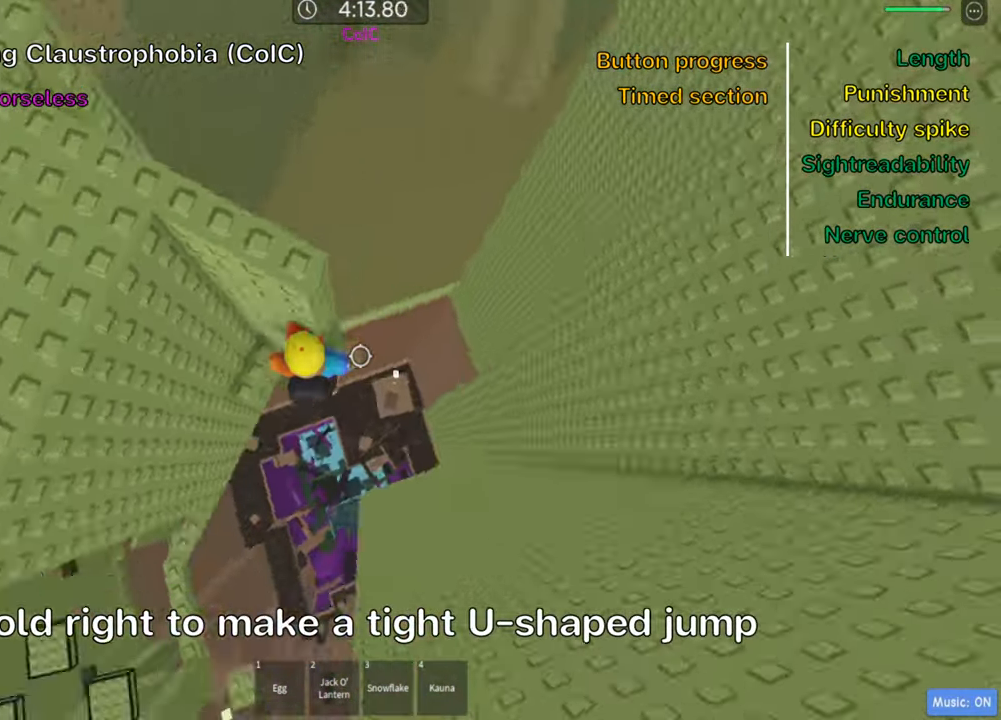
{"keys": ["d", "w"], "events": [[50, "space", "up"], [183, "w", "down"]]}
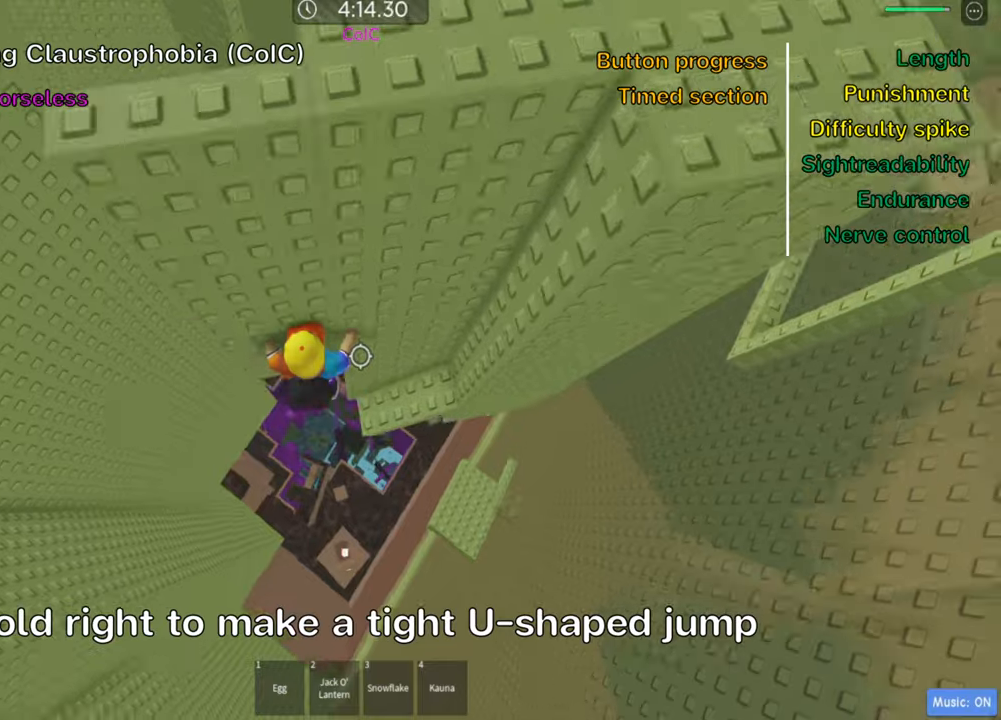
{"keys": [], "events": [[467, "w", "up"], [484, "d", "up"]]}
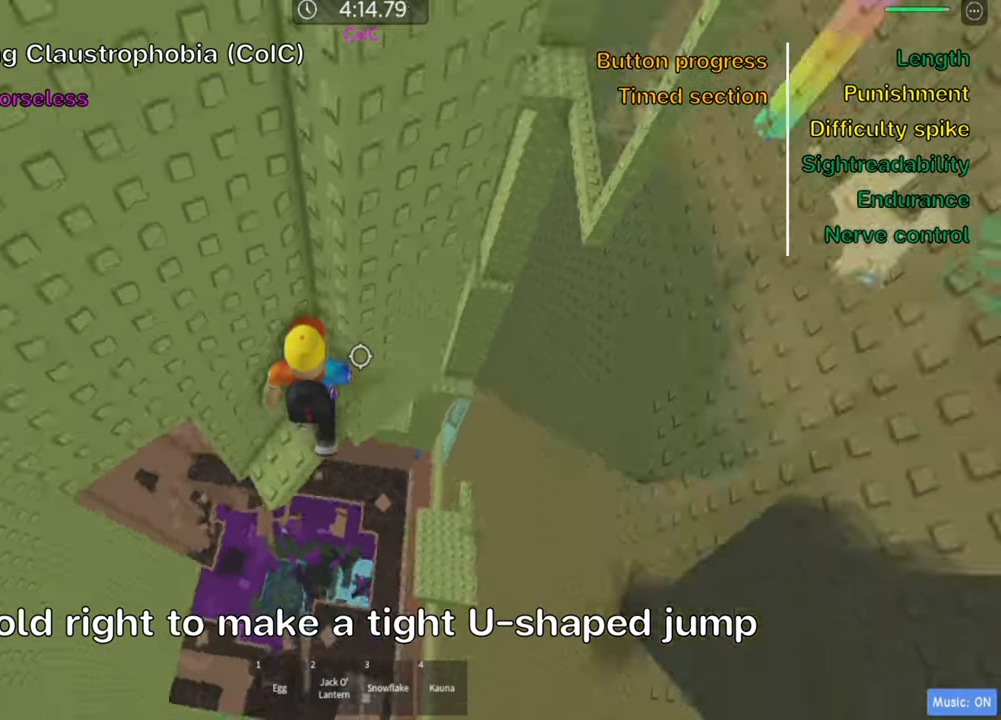
{"keys": [], "events": [[200, "d", "down"], [217, "w", "down"], [300, "d", "up"], [300, "w", "up"], [350, "shift", "down"], [500, "shift", "up"]]}
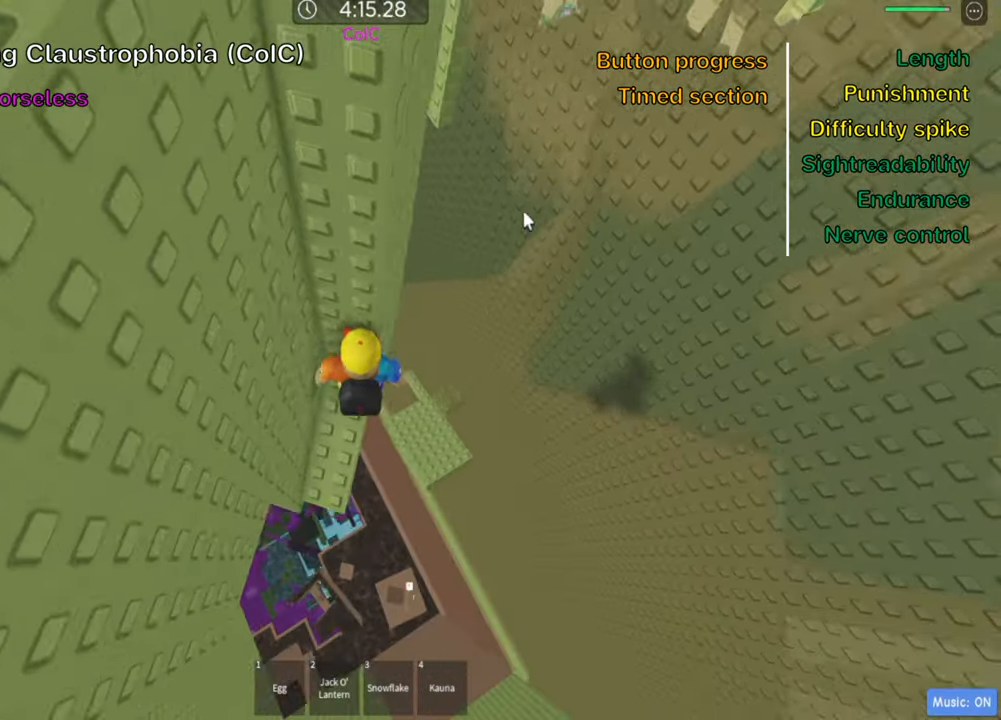
{"keys": ["shift"], "events": [[484, "shift", "down"]]}
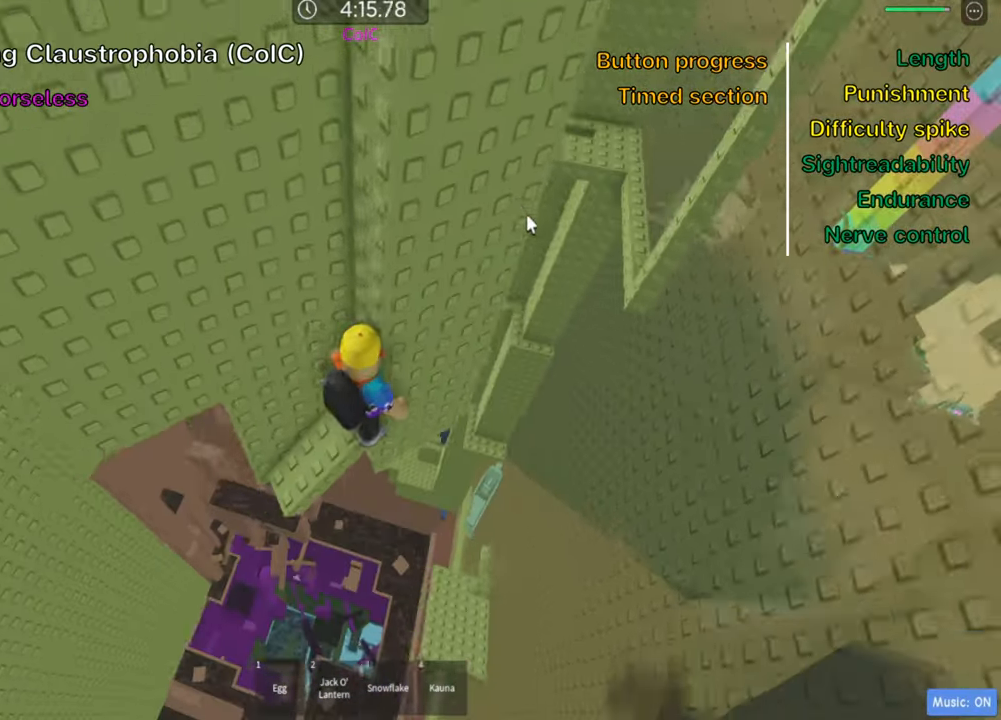
{"keys": ["d", "space"], "events": [[117, "shift", "up"], [267, "d", "down"], [434, "space", "down"]]}
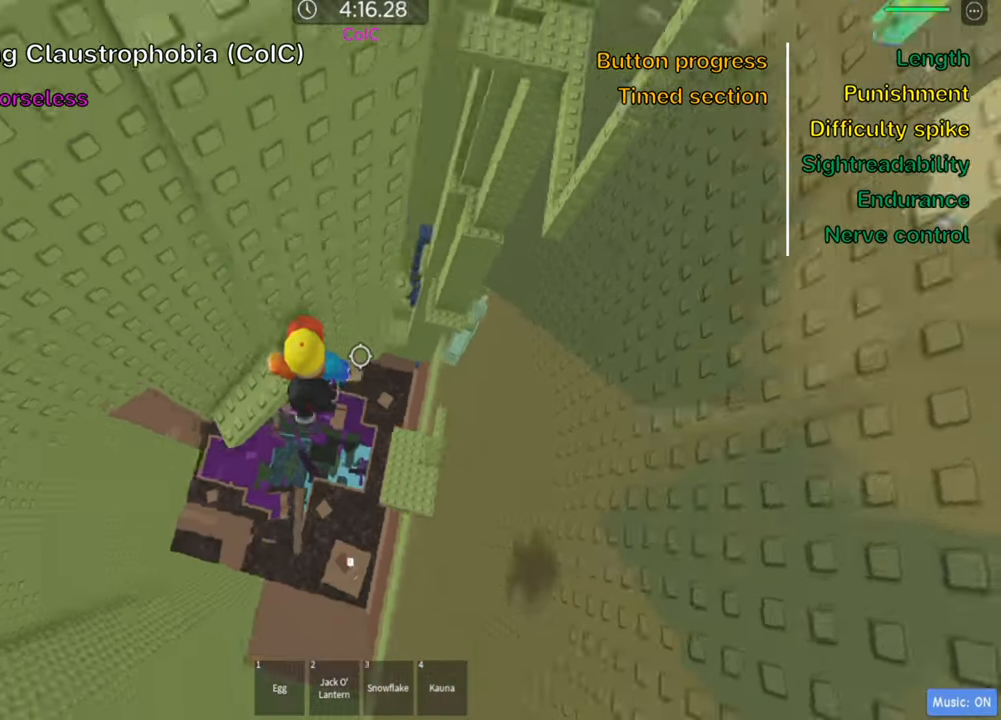
{"keys": ["d"], "events": [[100, "space", "up"], [334, "w", "down"], [484, "w", "up"]]}
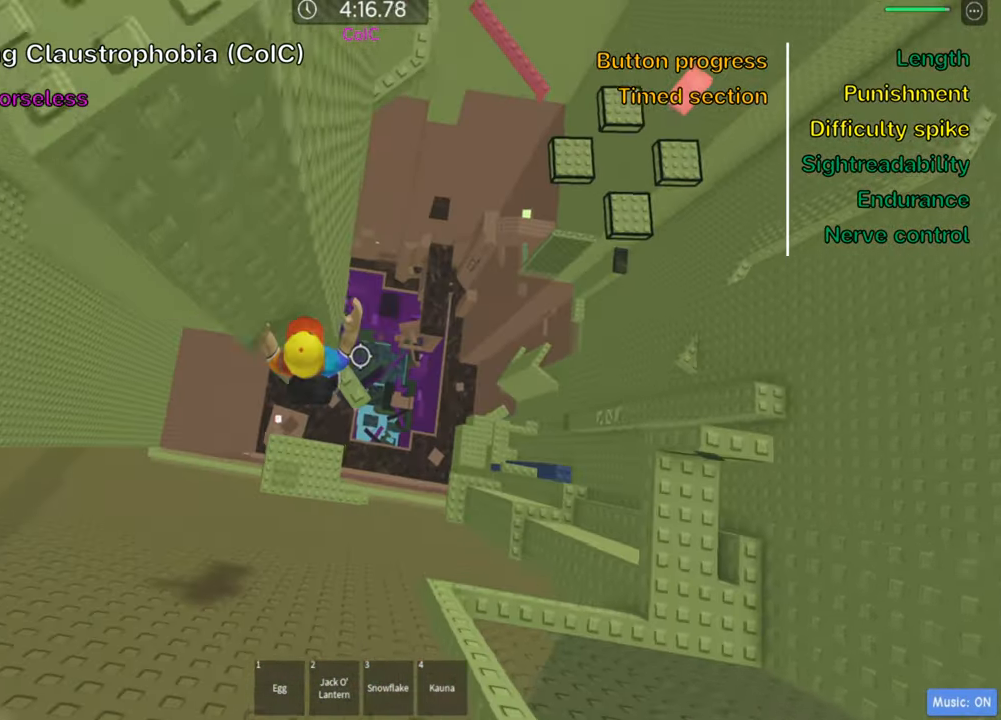
{"keys": ["d"], "events": [[17, "d", "up"], [67, "shift", "down"], [184, "shift", "up"], [284, "shift", "down"], [384, "shift", "up"], [467, "d", "down"]]}
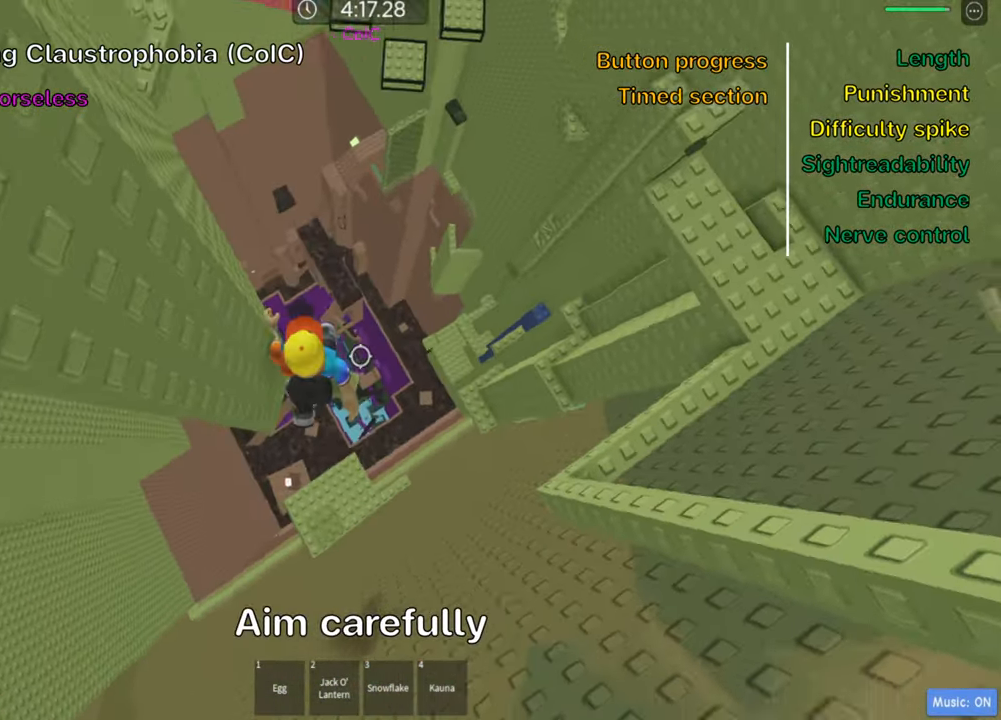
{"keys": ["d"], "events": [[34, "d", "up"], [150, "d", "down"], [284, "space", "down"], [450, "space", "up"]]}
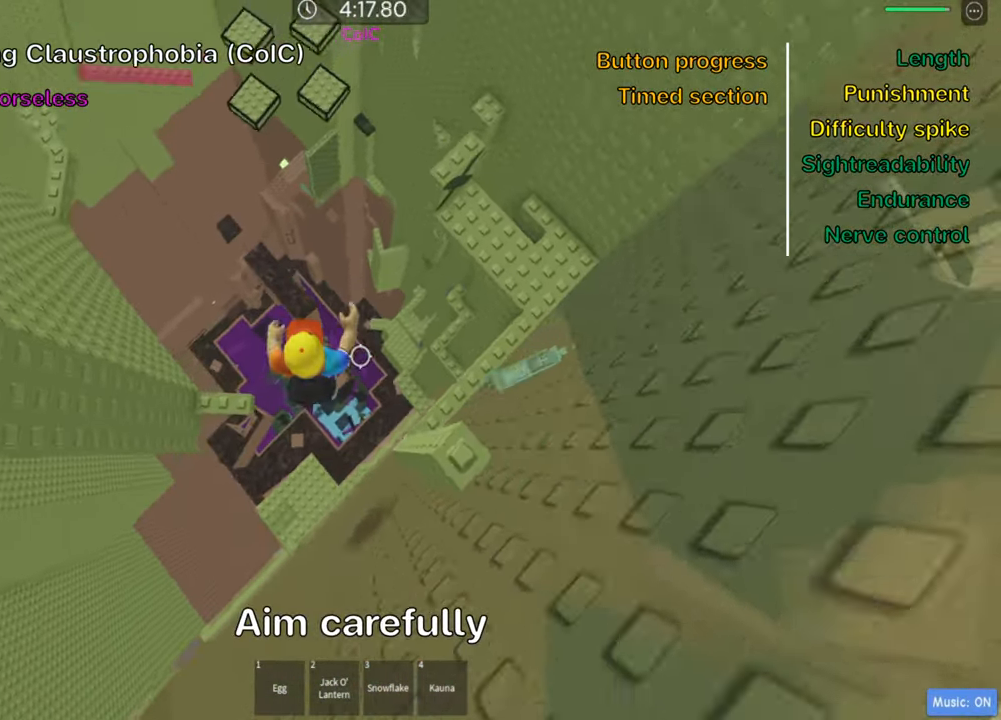
{"keys": ["w"], "events": [[284, "w", "down"], [367, "space", "down"], [417, "d", "up"], [484, "space", "up"]]}
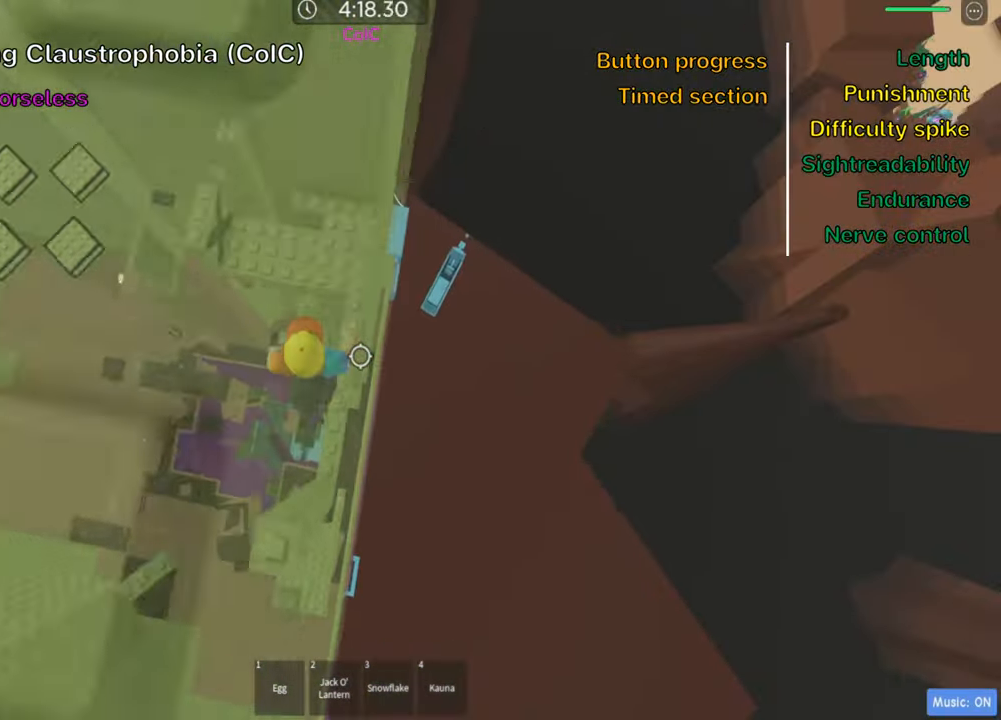
{"keys": [], "events": [[133, "d", "down"], [350, "d", "up"], [383, "w", "up"]]}
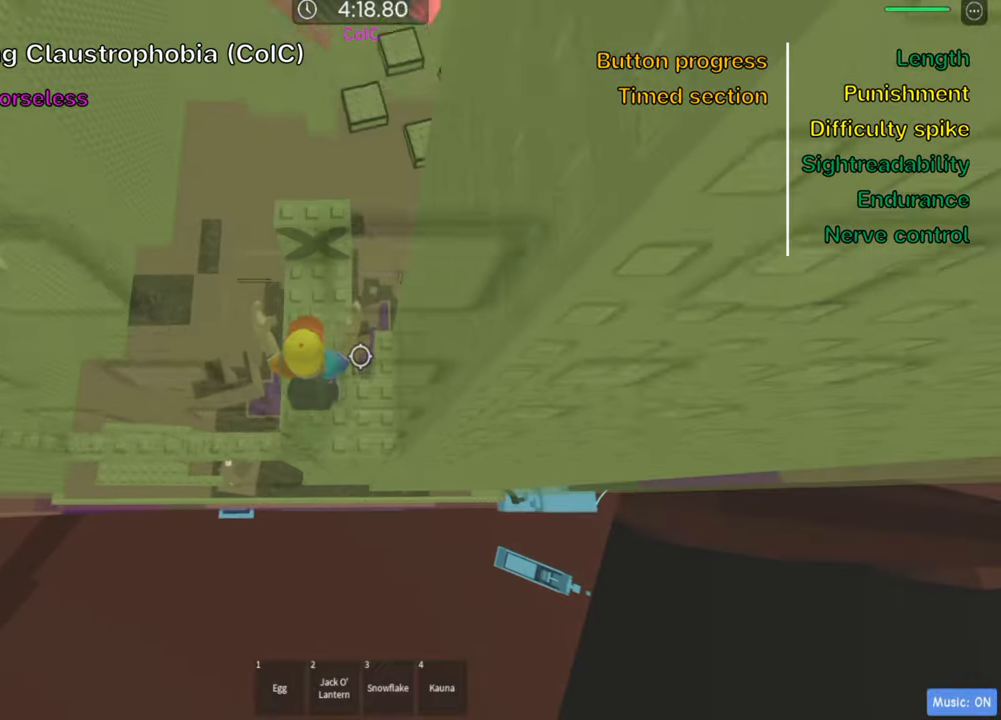
{"keys": ["w"], "events": [[16, "w", "down"], [116, "shift", "down"], [283, "shift", "up"]]}
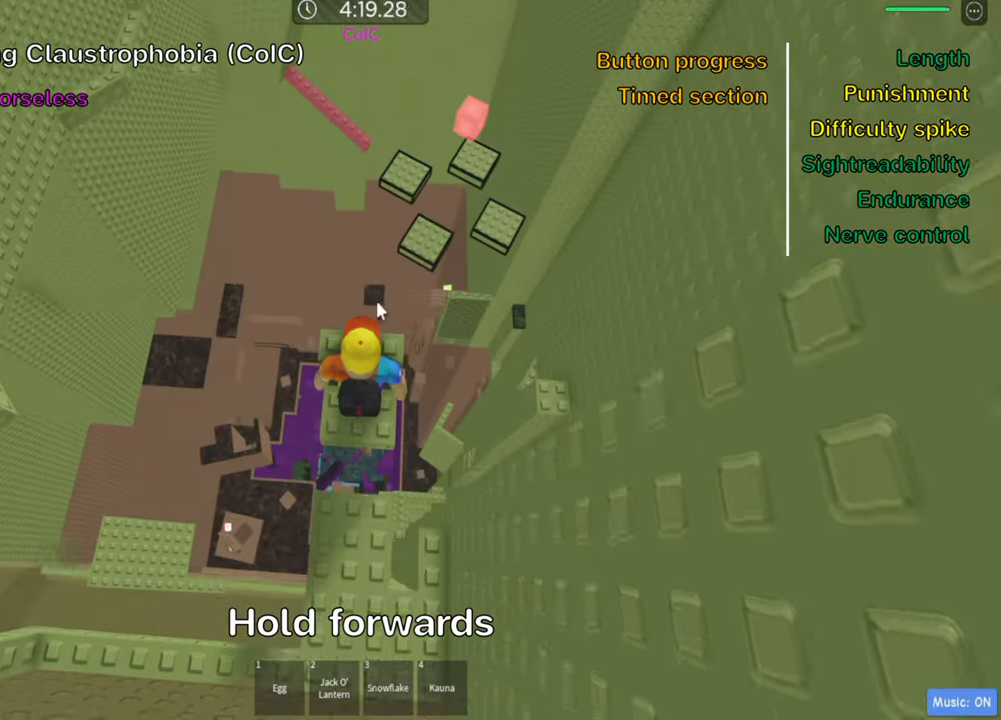
{"keys": ["w"], "events": []}
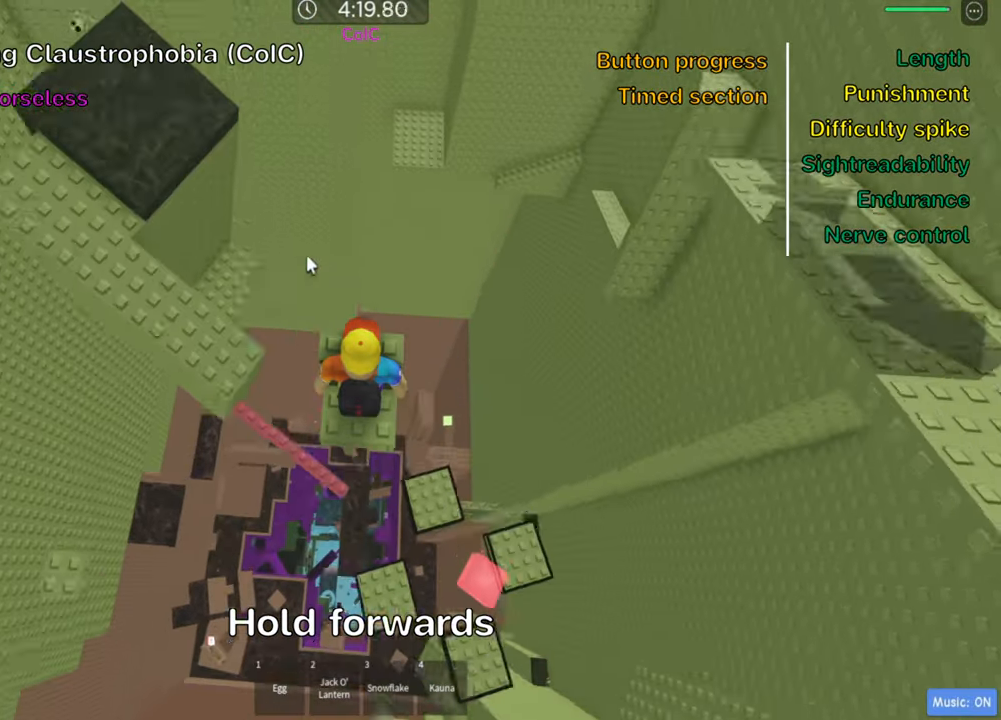
{"keys": ["w"], "events": []}
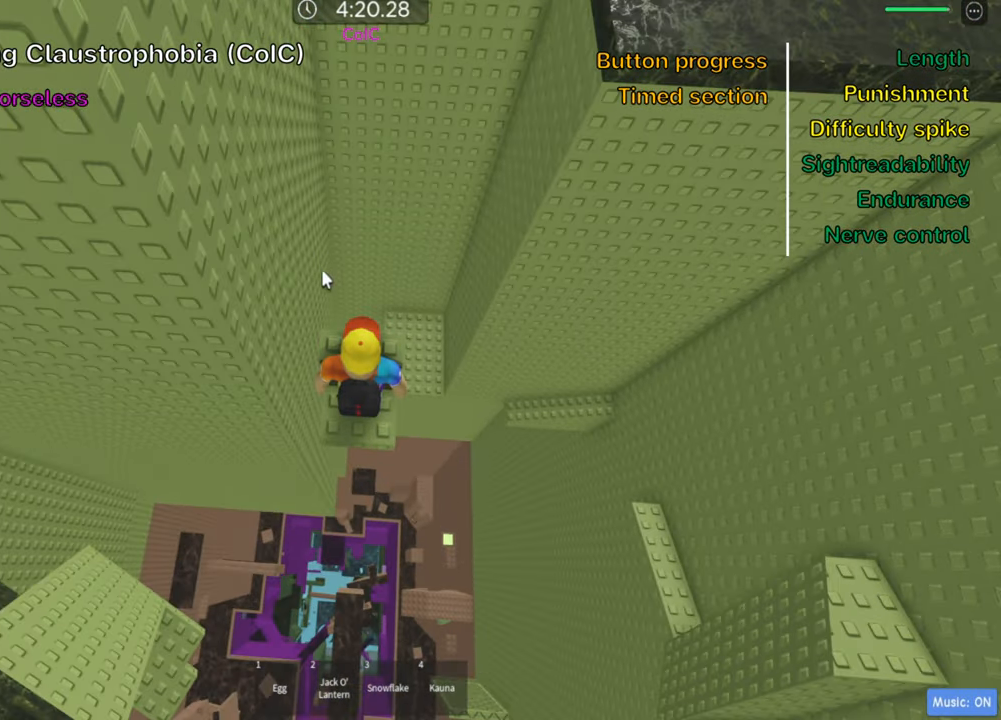
{"keys": ["w"], "events": [[66, "shift", "down"], [200, "shift", "up"], [366, "d", "down"], [466, "d", "up"]]}
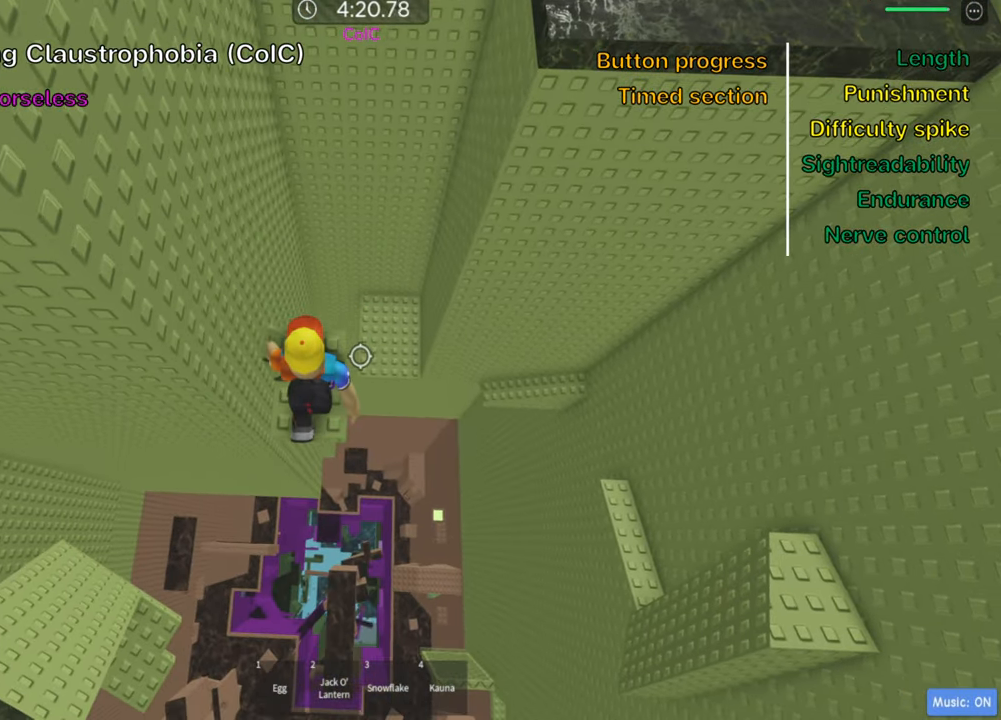
{"keys": ["d"], "events": [[83, "d", "down"], [216, "w", "up"], [283, "space", "down"], [433, "space", "up"]]}